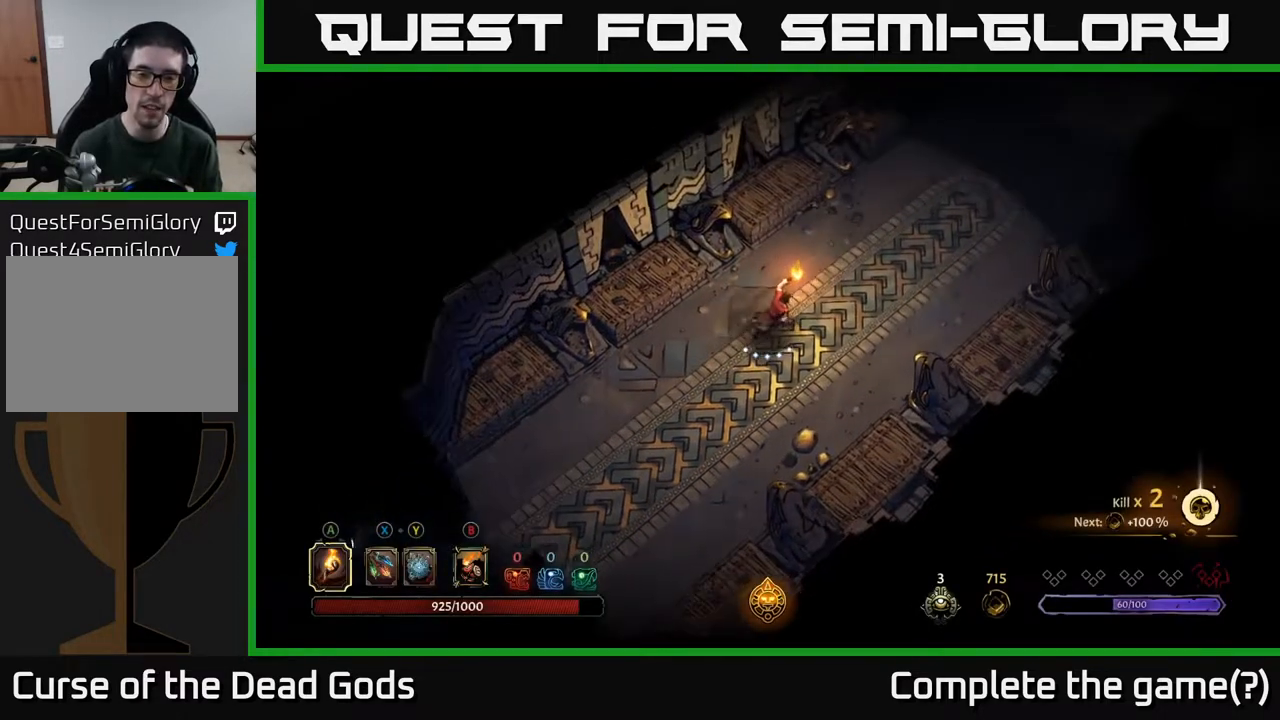
Gameplay with a controller (Xbox layout); each line is a JSON object with the inputs held at the frame after it. "events" lists button and stick changes between this image and that frame as [ms after this image, input, new state], when the widget could be followed in between.
{"buttons": [], "left_stick": "up-right", "right_stick": "center", "events": []}
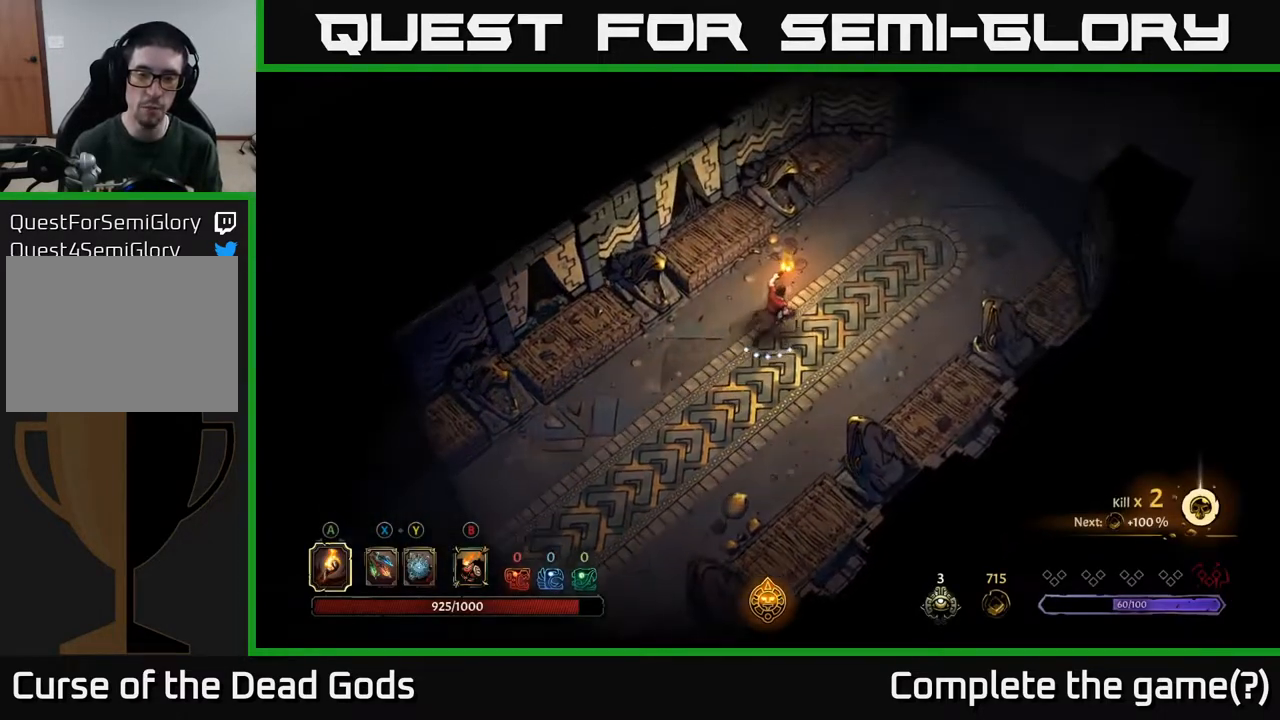
{"buttons": [], "left_stick": "up-right", "right_stick": "center", "events": []}
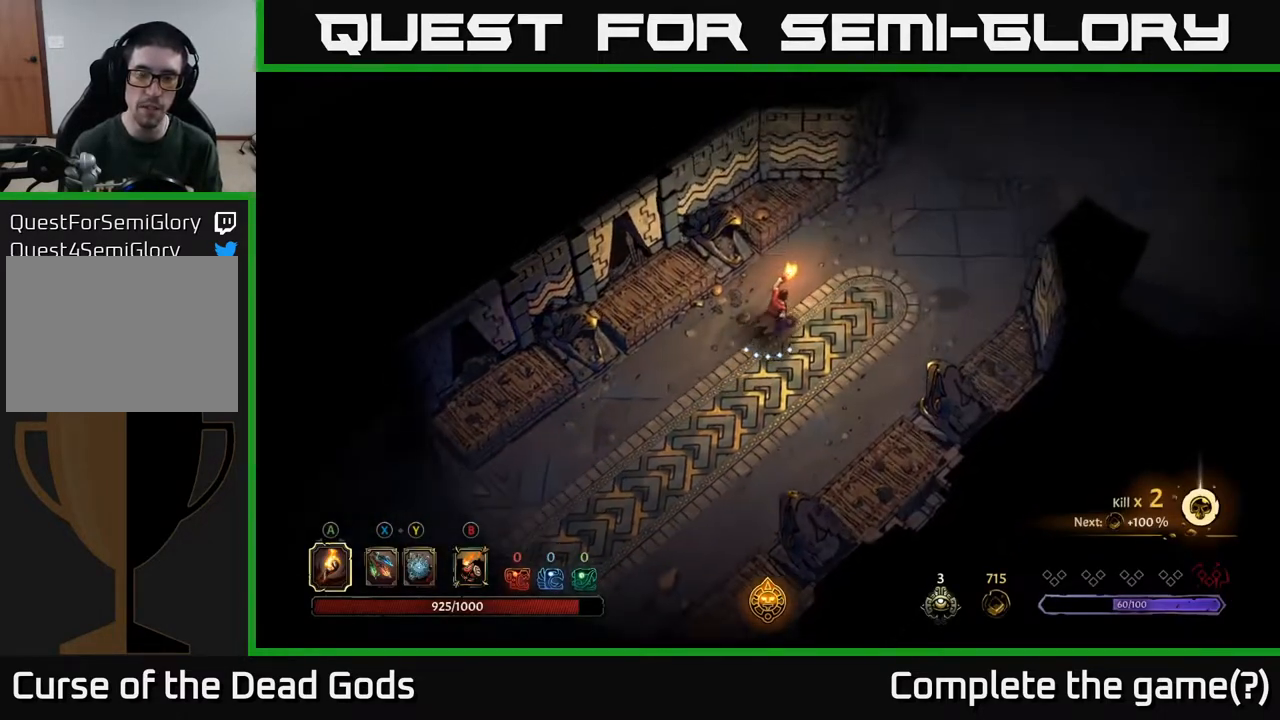
{"buttons": [], "left_stick": "up-right", "right_stick": "center", "events": []}
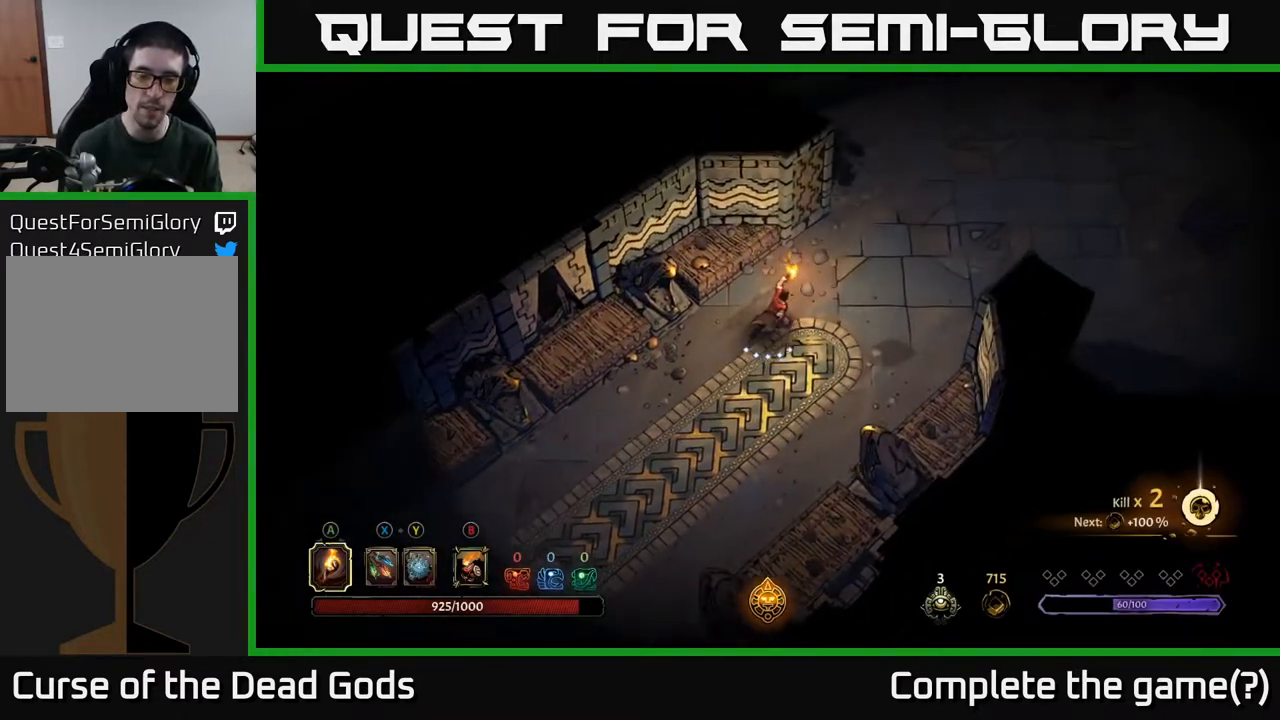
{"buttons": [], "left_stick": "up-right", "right_stick": "center", "events": []}
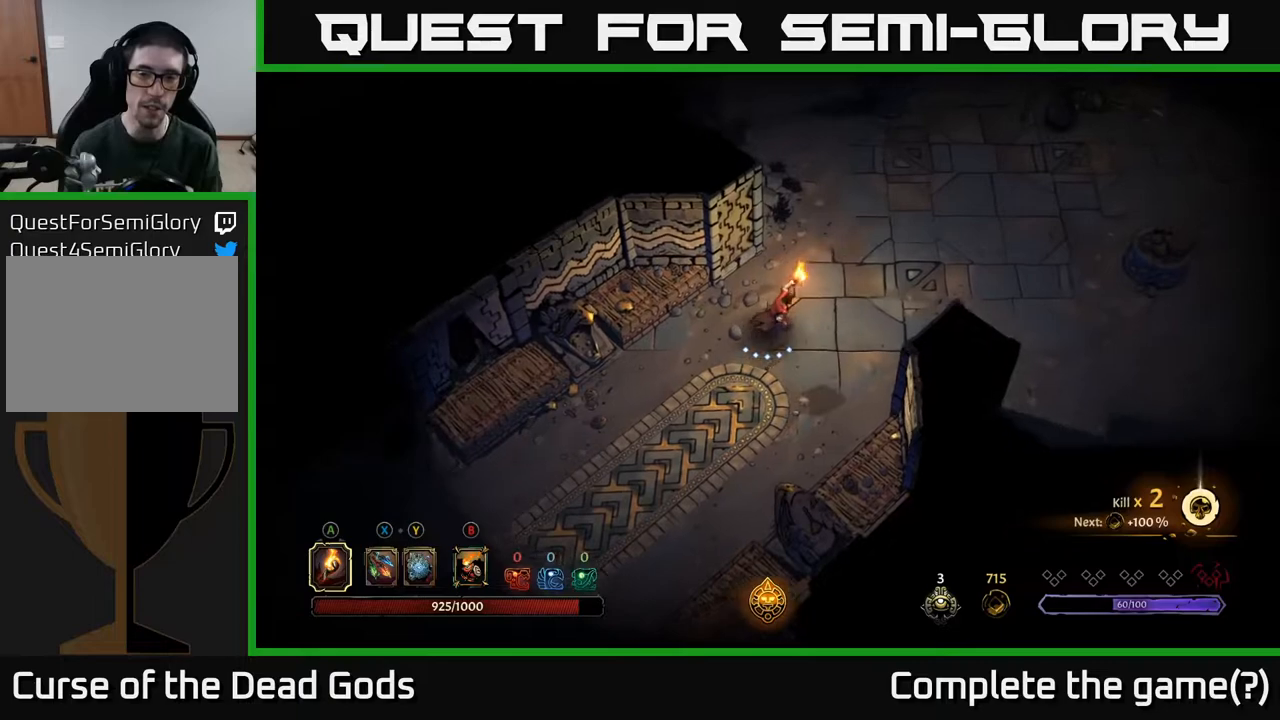
{"buttons": [], "left_stick": "up-right", "right_stick": "center", "events": []}
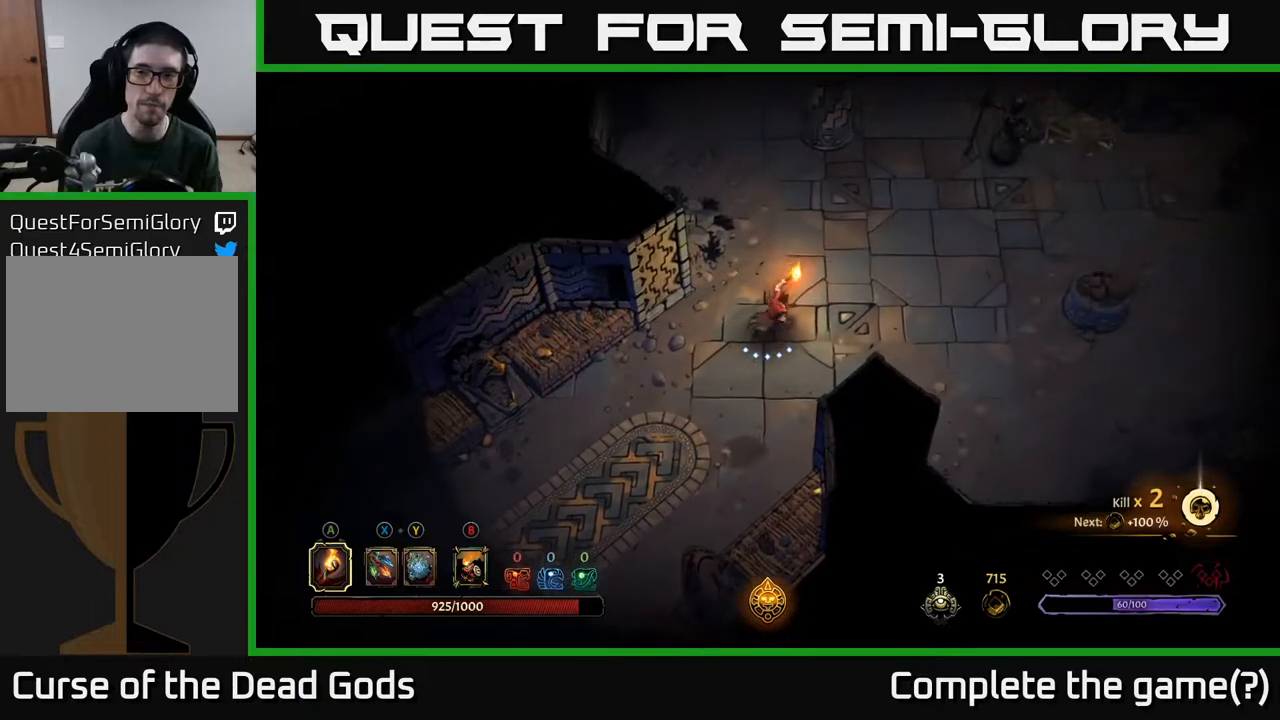
{"buttons": [], "left_stick": "up-right", "right_stick": "center", "events": [[67, "left_stick", "center"], [283, "left_stick", "up-right"]]}
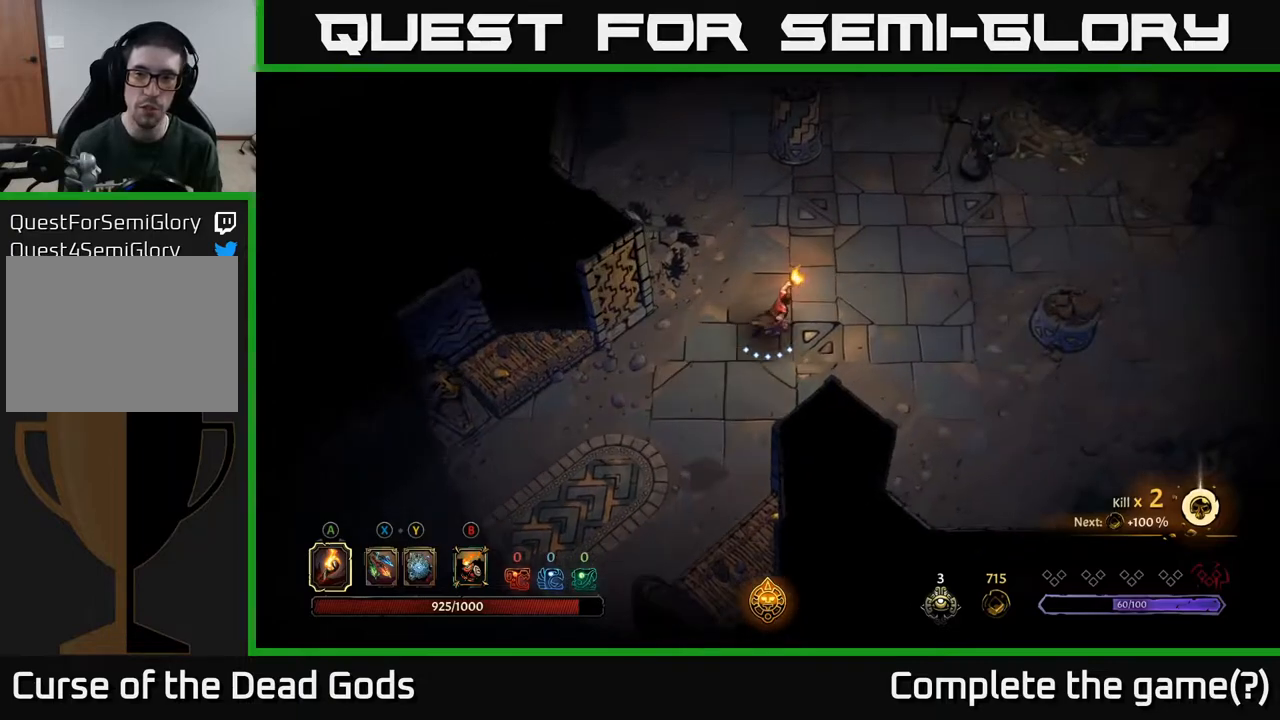
{"buttons": ["X"], "left_stick": "up-right", "right_stick": "center", "events": [[317, "X", "down"], [400, "X", "up"], [450, "X", "down"]]}
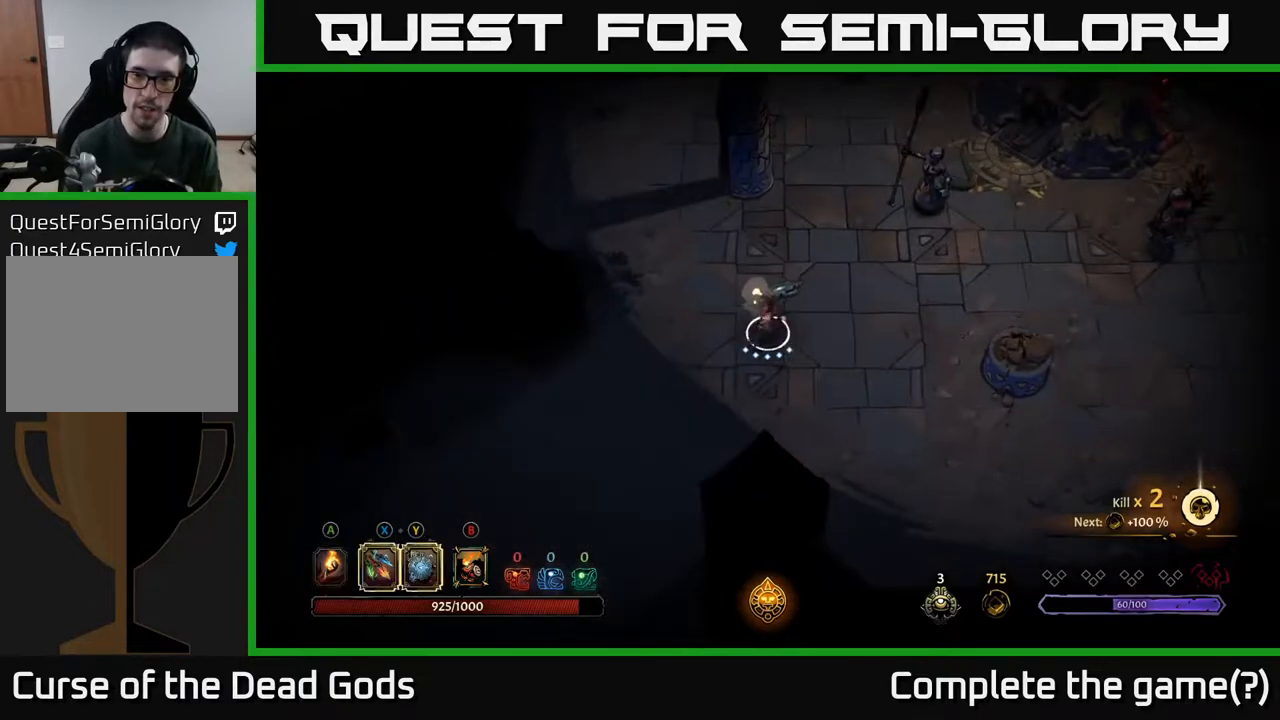
{"buttons": [], "left_stick": "up-right", "right_stick": "center", "events": [[17, "X", "up"], [350, "X", "down"], [450, "X", "up"]]}
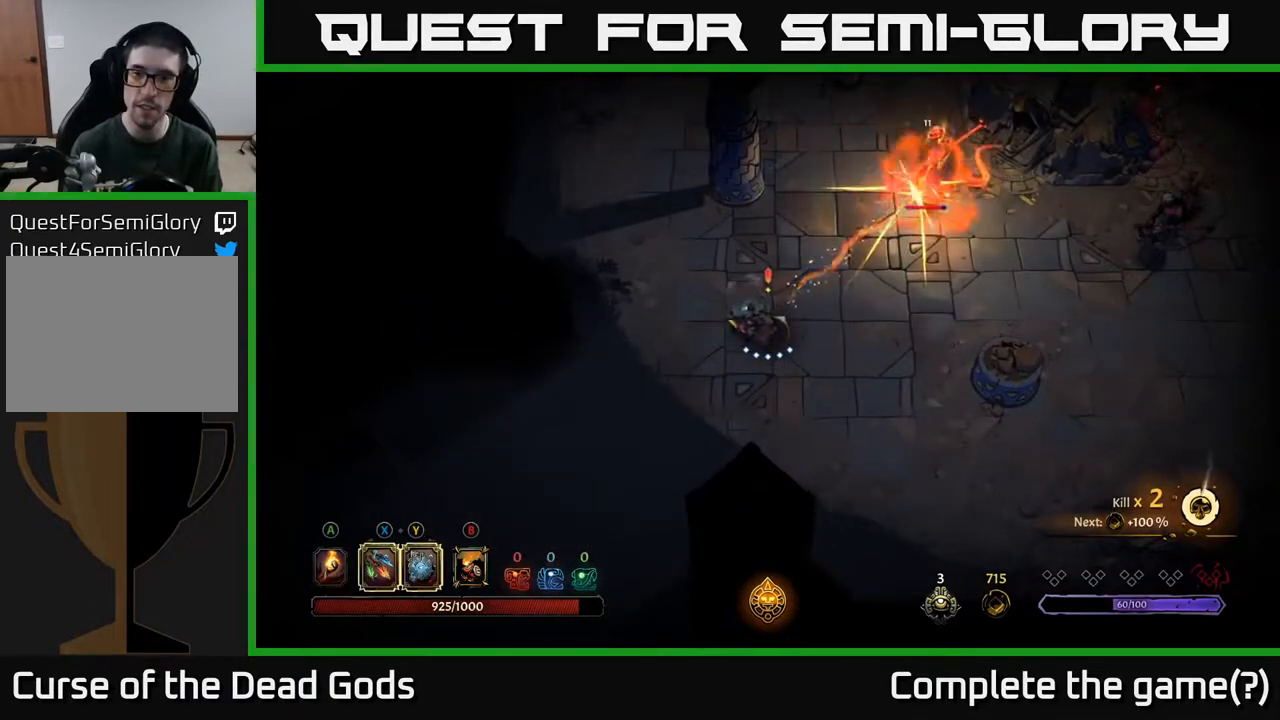
{"buttons": [], "left_stick": "up-right", "right_stick": "center", "events": [[217, "X", "down"], [367, "X", "up"]]}
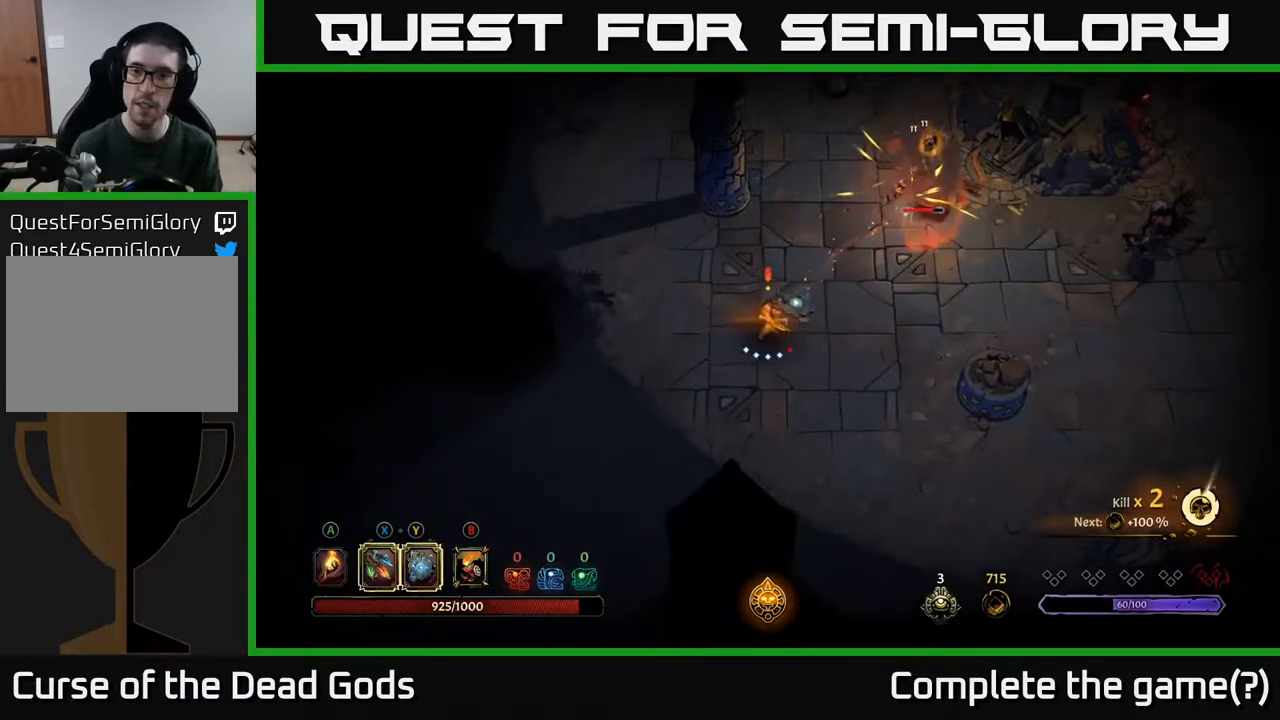
{"buttons": [], "left_stick": "center", "right_stick": "center", "events": [[317, "left_stick", "center"]]}
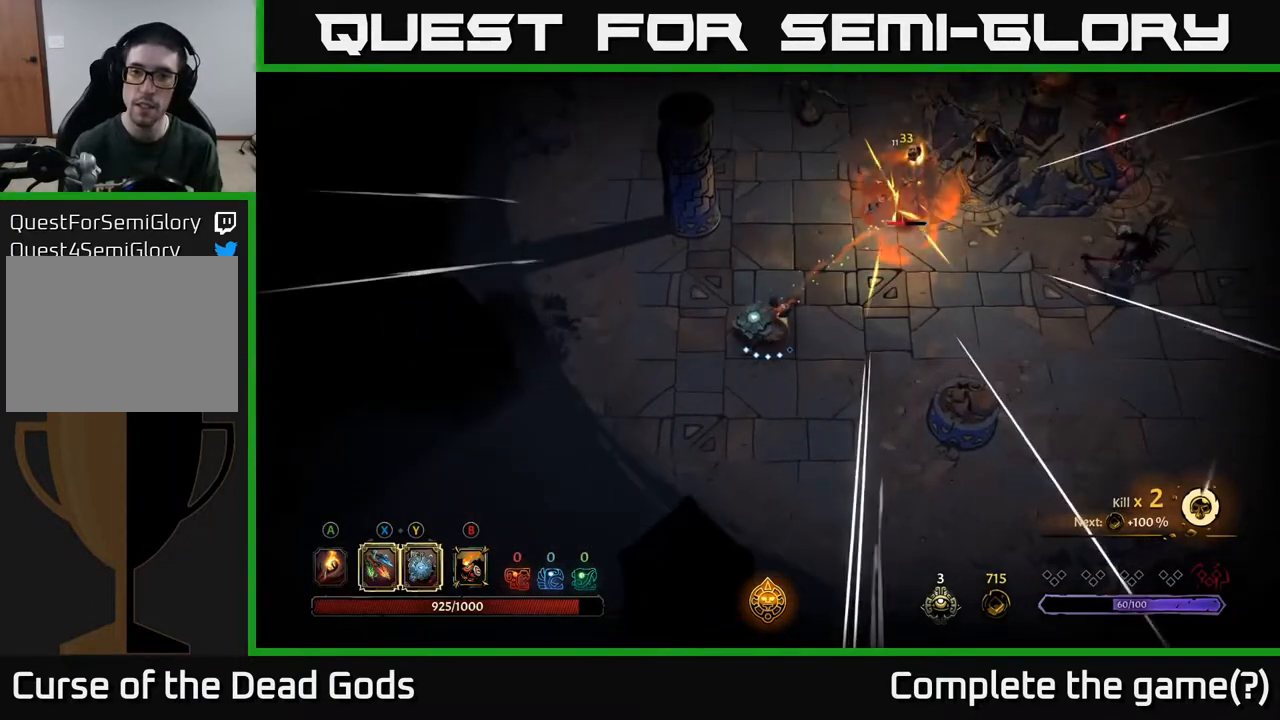
{"buttons": ["Y"], "left_stick": "up-right", "right_stick": "center", "events": [[50, "left_stick", "up-right"], [250, "Y", "down"]]}
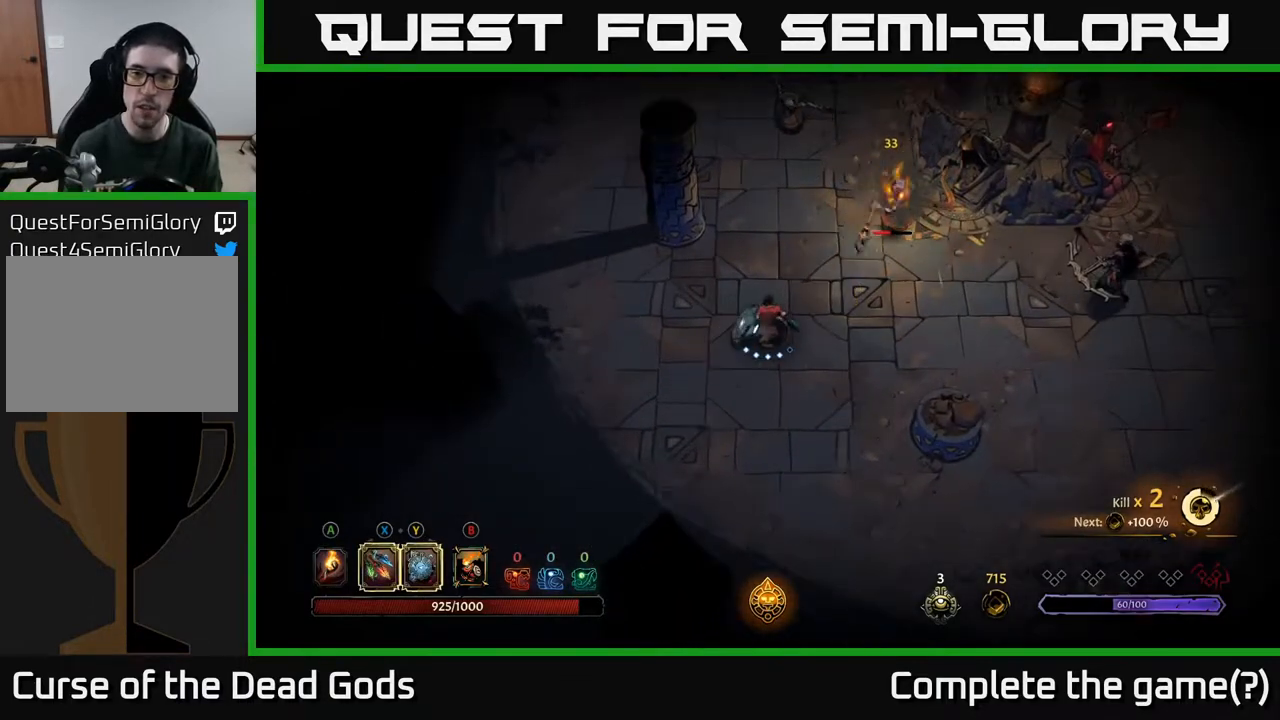
{"buttons": [], "left_stick": "right", "right_stick": "center", "events": [[133, "Y", "up"], [450, "left_stick", "right"]]}
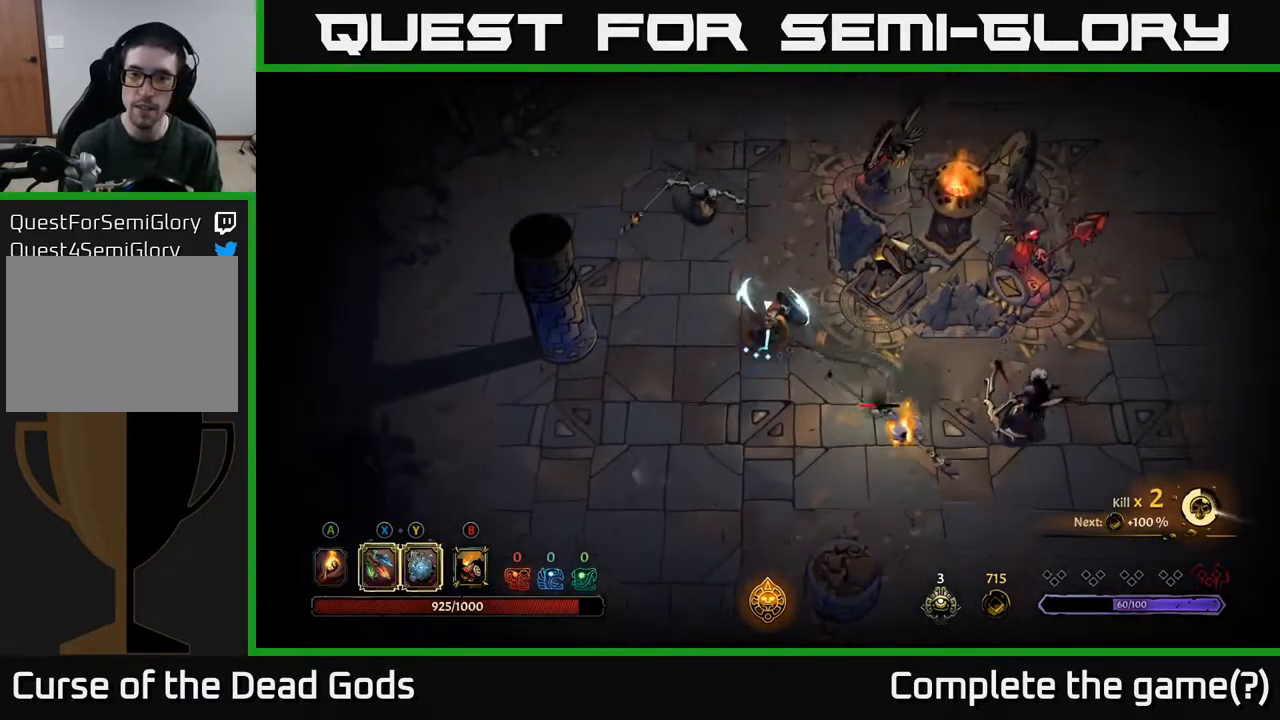
{"buttons": ["X"], "left_stick": "down-right", "right_stick": "center", "events": [[83, "X", "down"], [117, "left_stick", "down-right"], [183, "X", "up"], [483, "X", "down"]]}
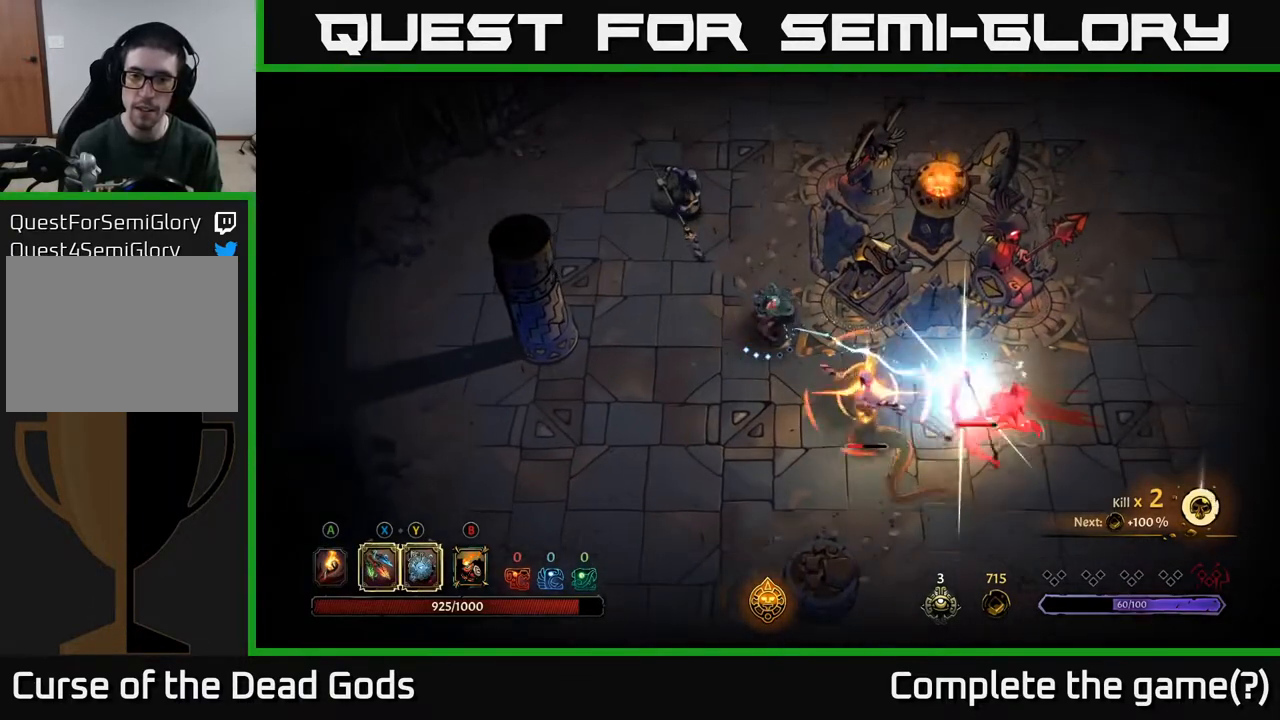
{"buttons": [], "left_stick": "down-right", "right_stick": "center", "events": [[100, "X", "up"], [400, "X", "down"], [483, "X", "up"]]}
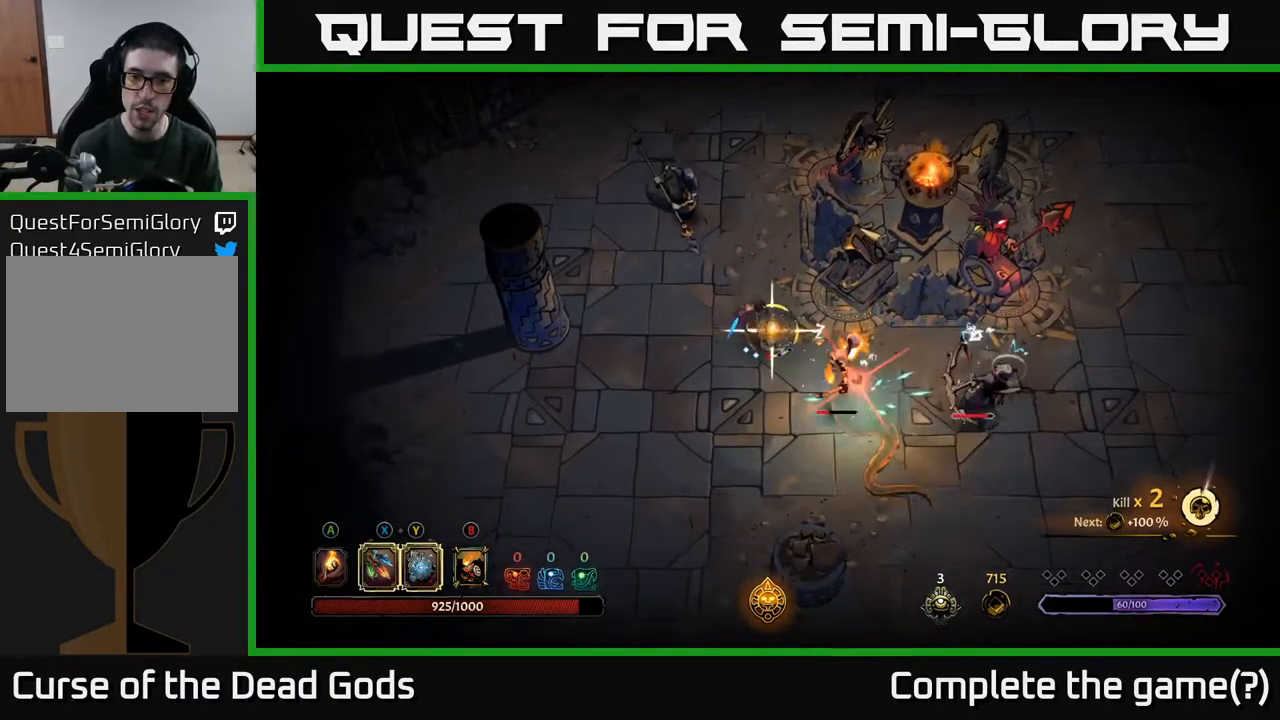
{"buttons": [], "left_stick": "down-right", "right_stick": "center", "events": [[300, "R2", "down"], [500, "R2", "up"]]}
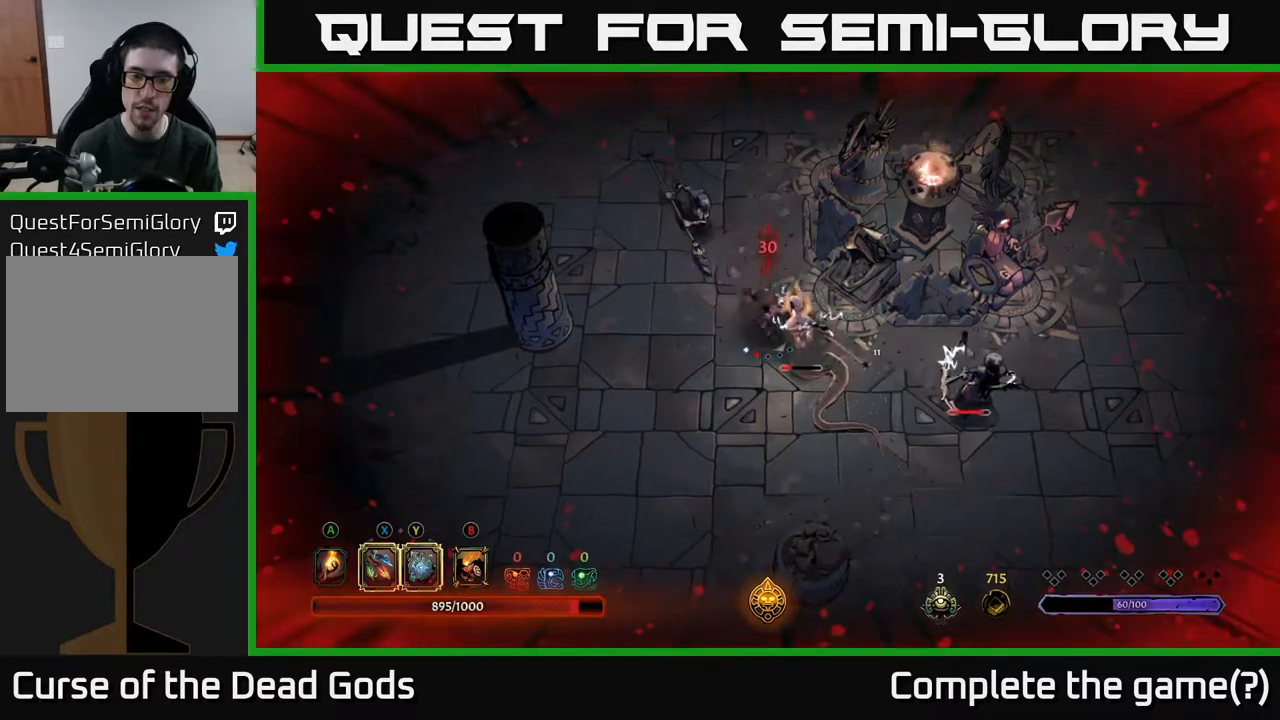
{"buttons": [], "left_stick": "down", "right_stick": "center", "events": [[33, "left_stick", "down"]]}
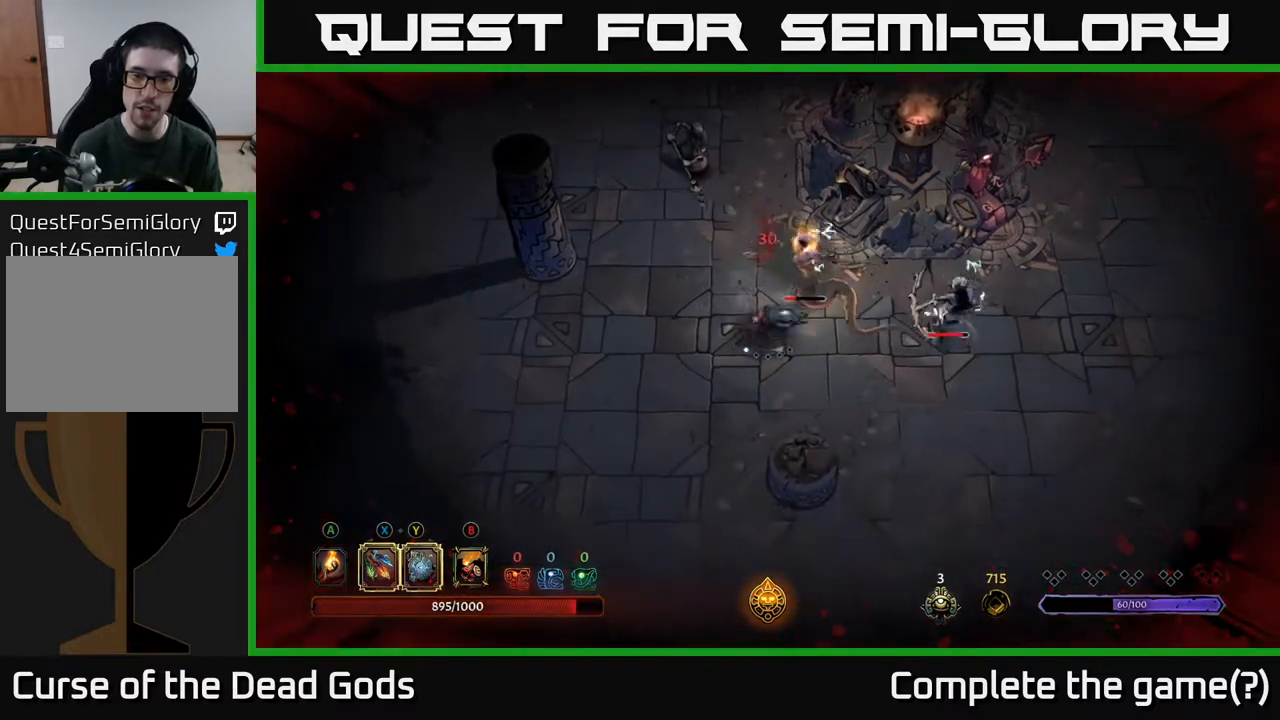
{"buttons": [], "left_stick": "down-right", "right_stick": "center", "events": [[167, "left_stick", "down-right"]]}
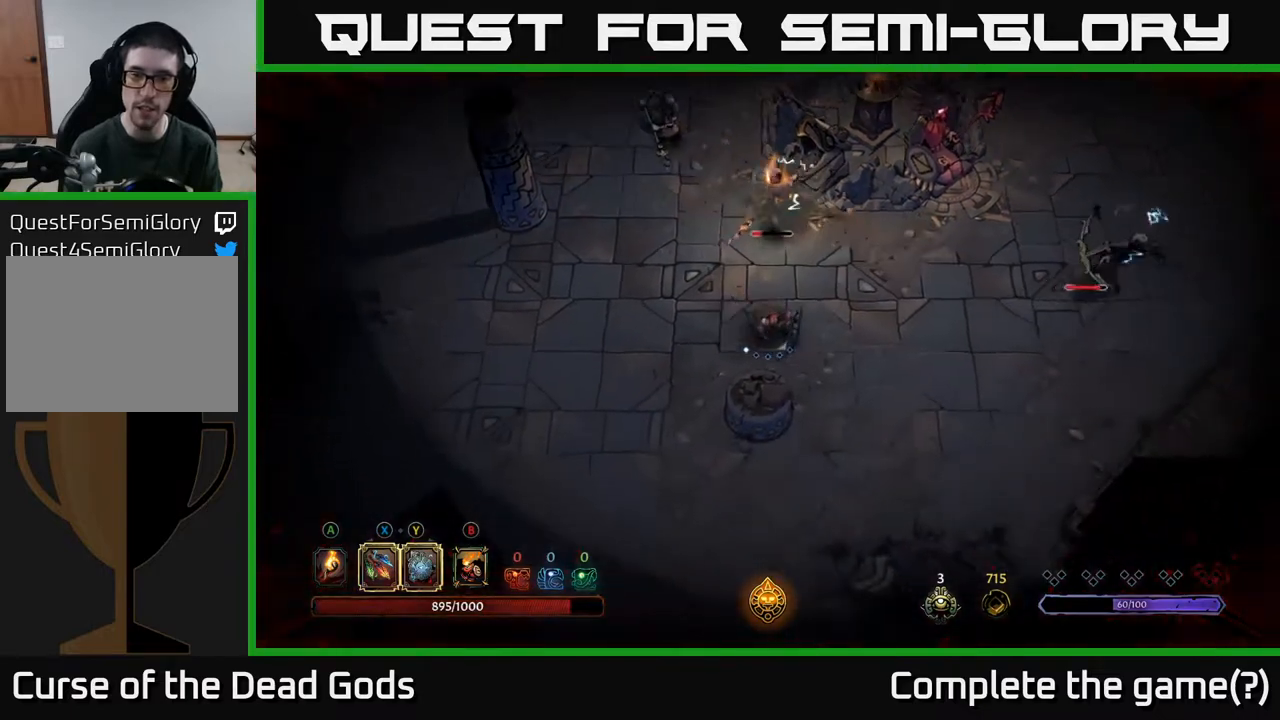
{"buttons": [], "left_stick": "right", "right_stick": "center", "events": [[383, "left_stick", "right"]]}
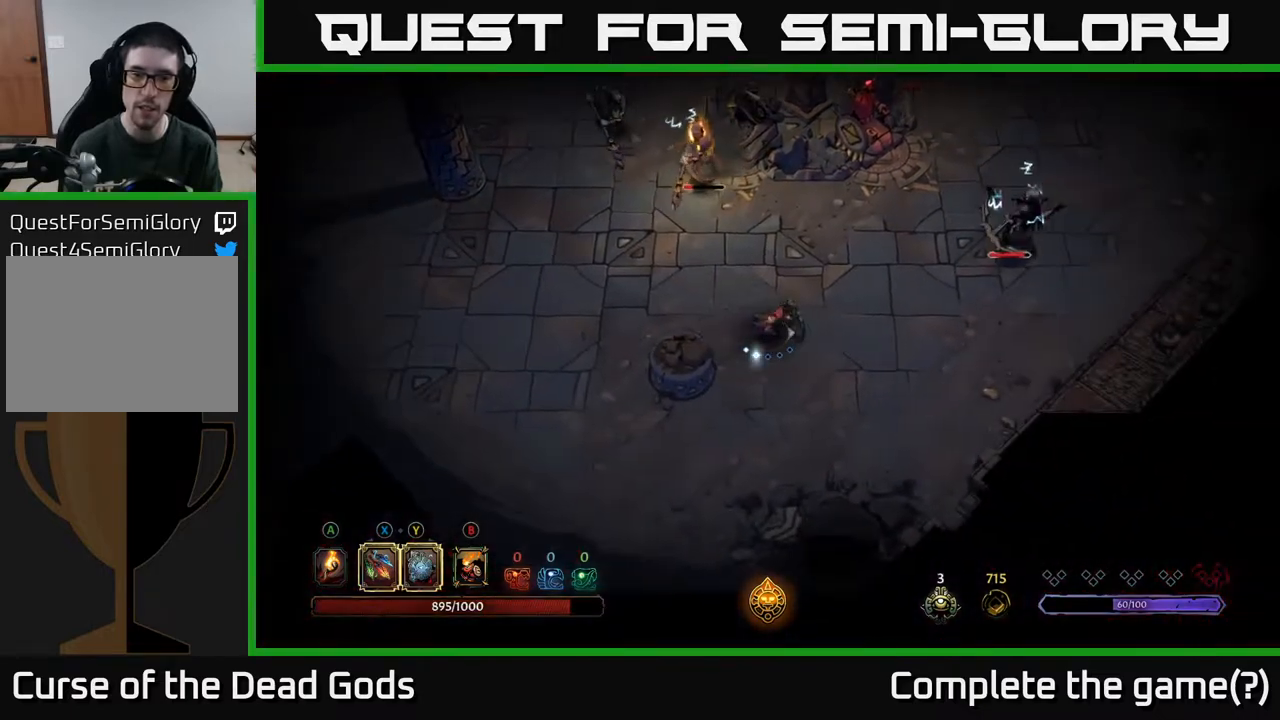
{"buttons": ["Y"], "left_stick": "up-left", "right_stick": "center", "events": [[17, "left_stick", "up-right"], [133, "left_stick", "up"], [367, "Y", "down"], [367, "left_stick", "up-left"]]}
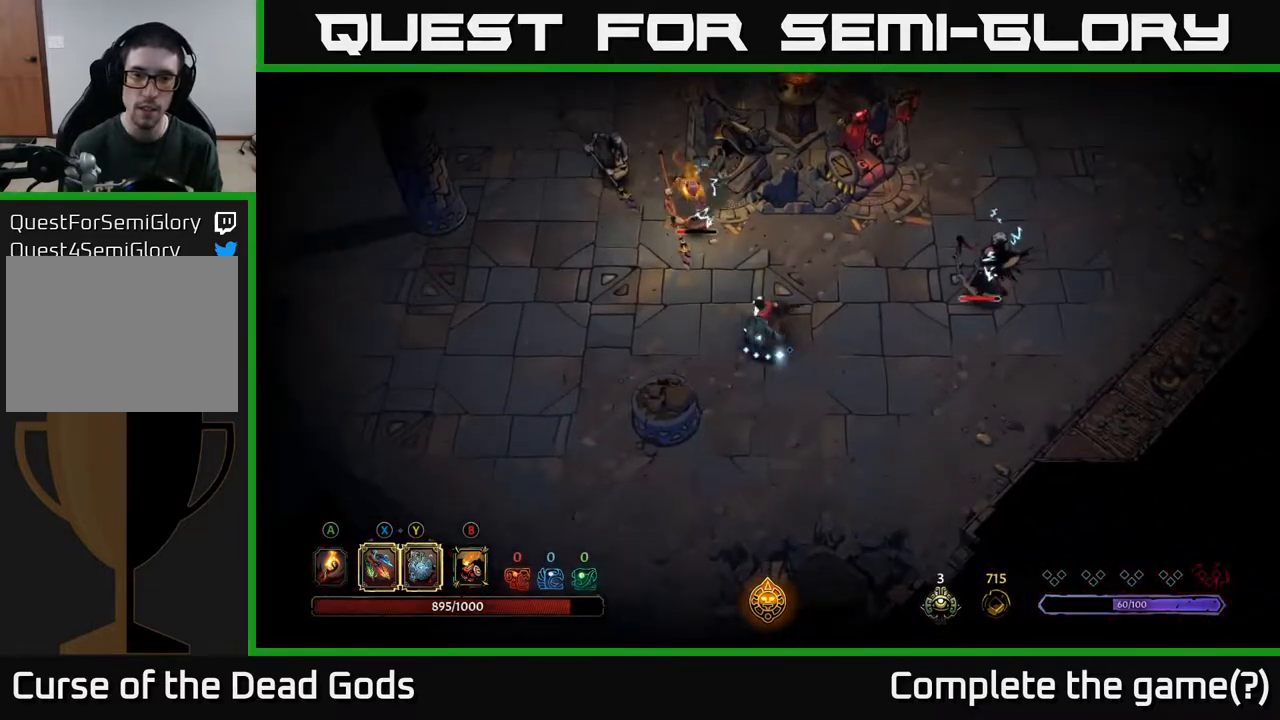
{"buttons": [], "left_stick": "up-left", "right_stick": "center", "events": [[233, "Y", "up"]]}
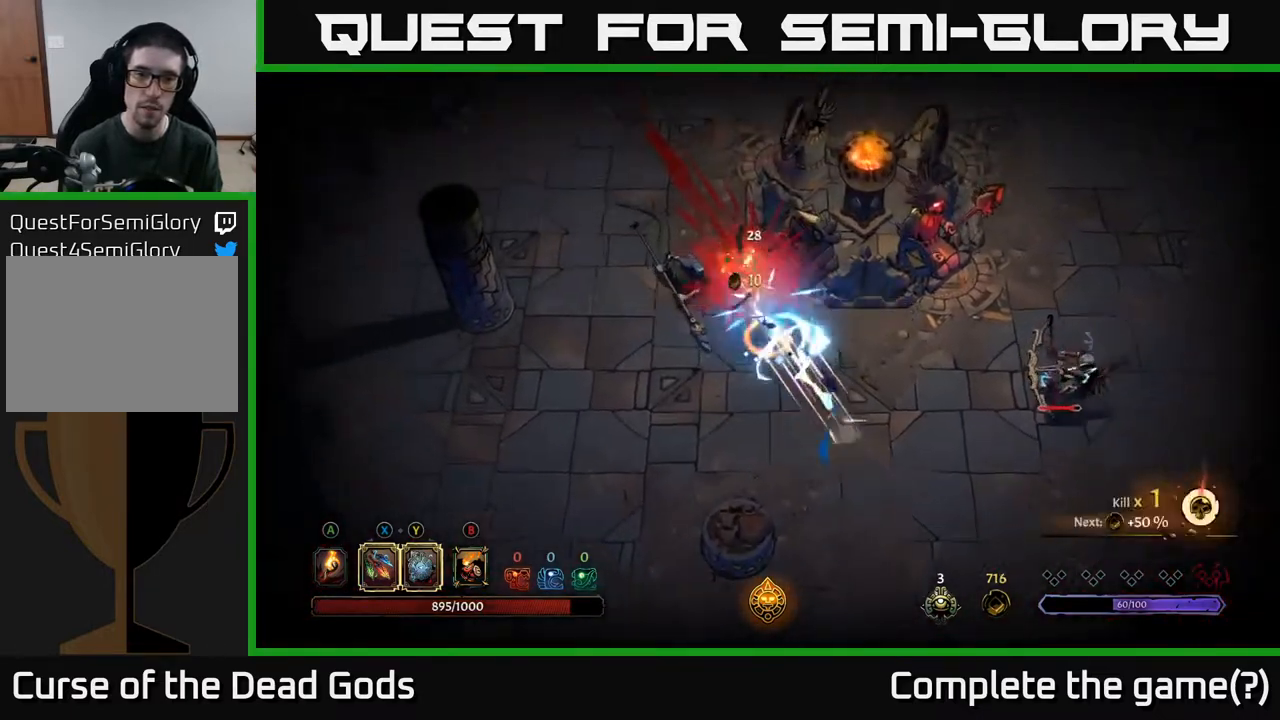
{"buttons": [], "left_stick": "up-left", "right_stick": "center", "events": [[100, "X", "down"], [233, "X", "up"]]}
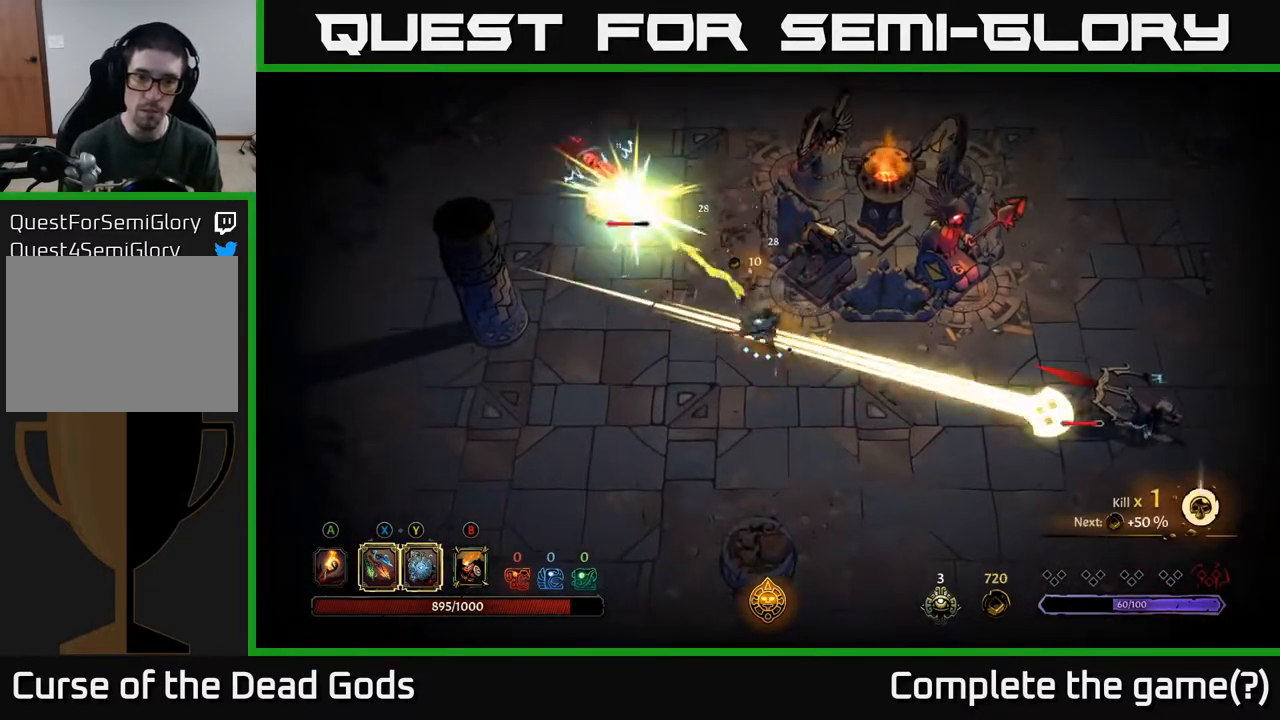
{"buttons": ["R2"], "left_stick": "up", "right_stick": "center", "events": [[17, "X", "down"], [167, "X", "up"], [417, "R2", "down"], [433, "left_stick", "up"]]}
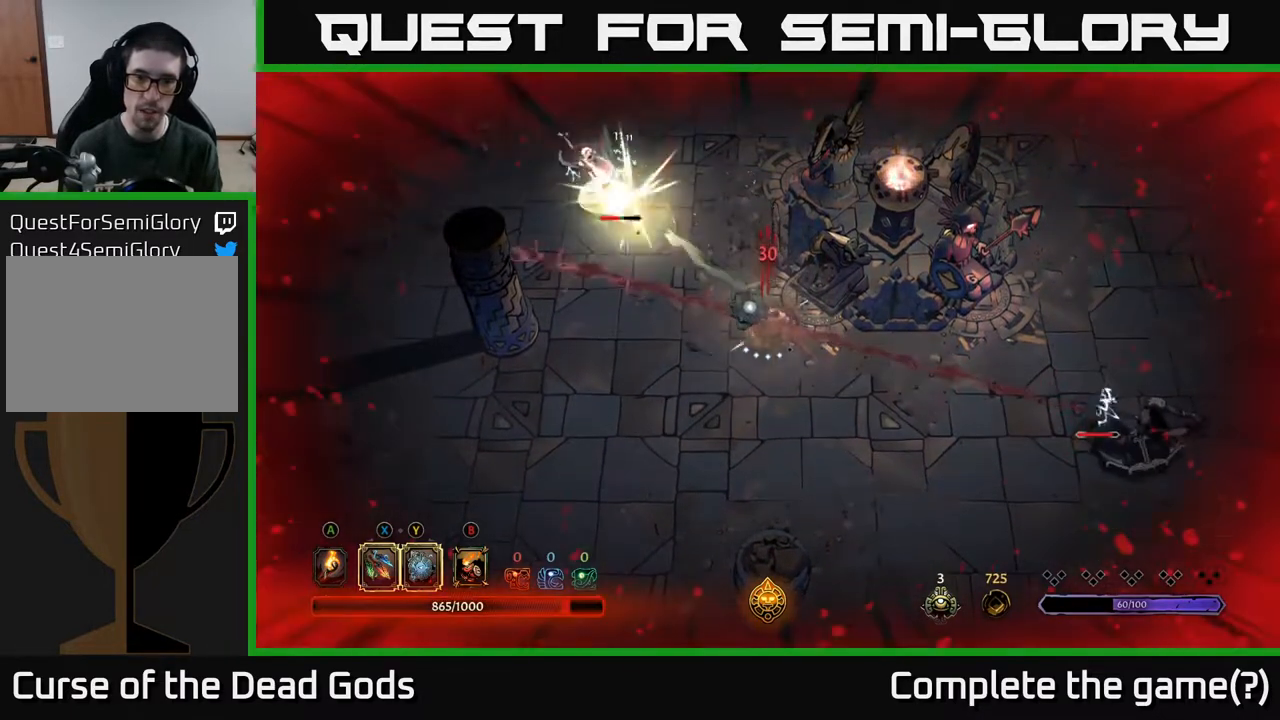
{"buttons": ["X"], "left_stick": "up-left", "right_stick": "center", "events": [[100, "R2", "up"], [450, "left_stick", "up-left"], [483, "X", "down"]]}
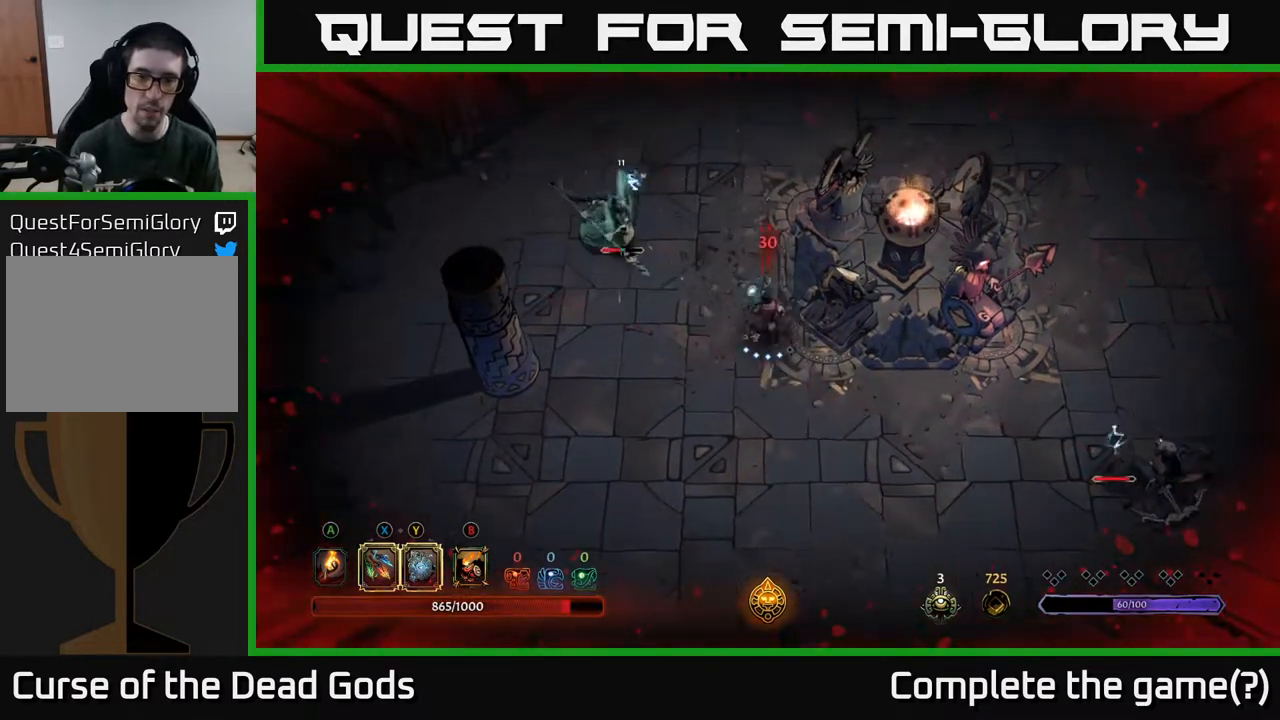
{"buttons": [], "left_stick": "up-left", "right_stick": "center", "events": [[83, "X", "up"], [317, "X", "down"], [500, "X", "up"]]}
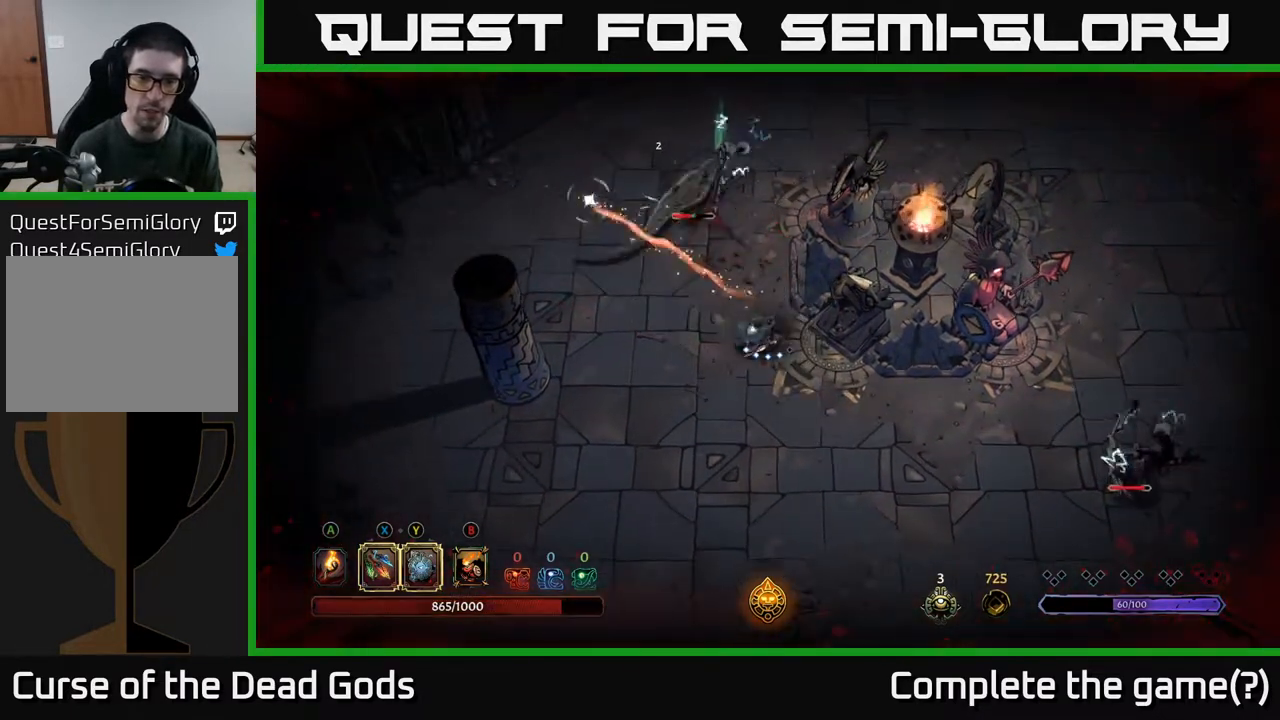
{"buttons": [], "left_stick": "up", "right_stick": "center", "events": [[100, "left_stick", "up"], [350, "X", "down"], [483, "X", "up"]]}
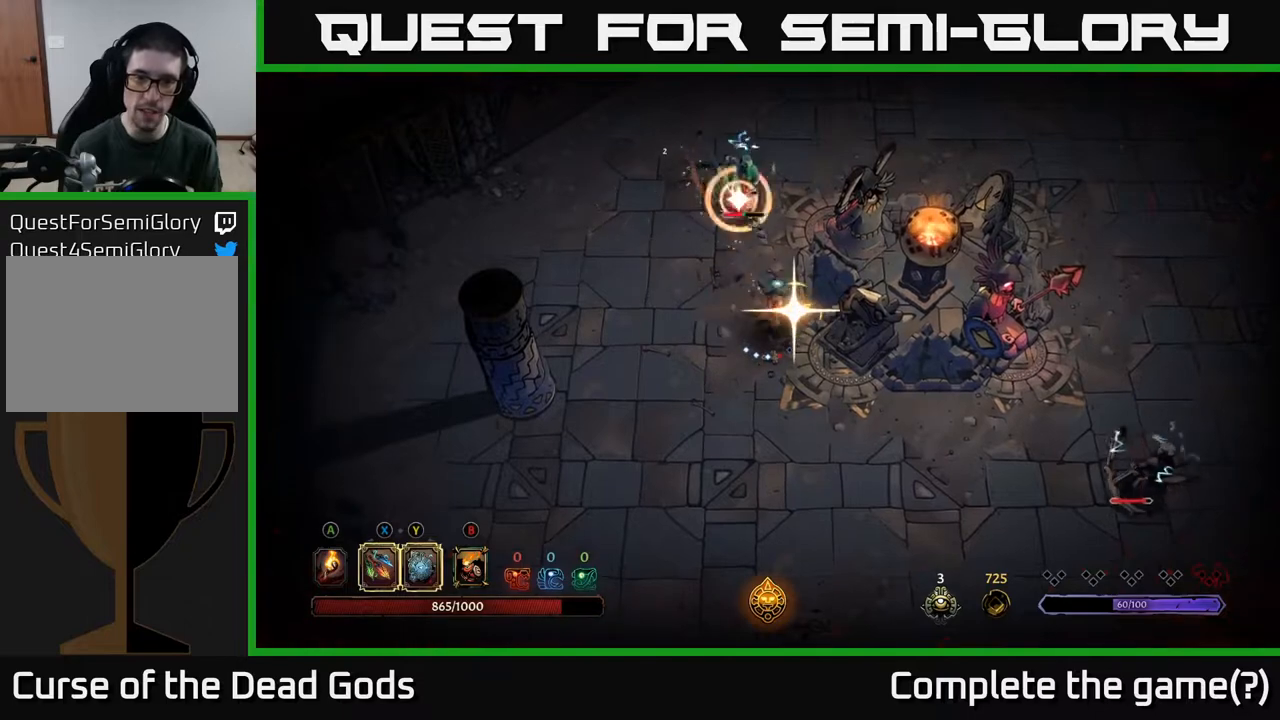
{"buttons": [], "left_stick": "center", "right_stick": "center", "events": [[400, "left_stick", "center"]]}
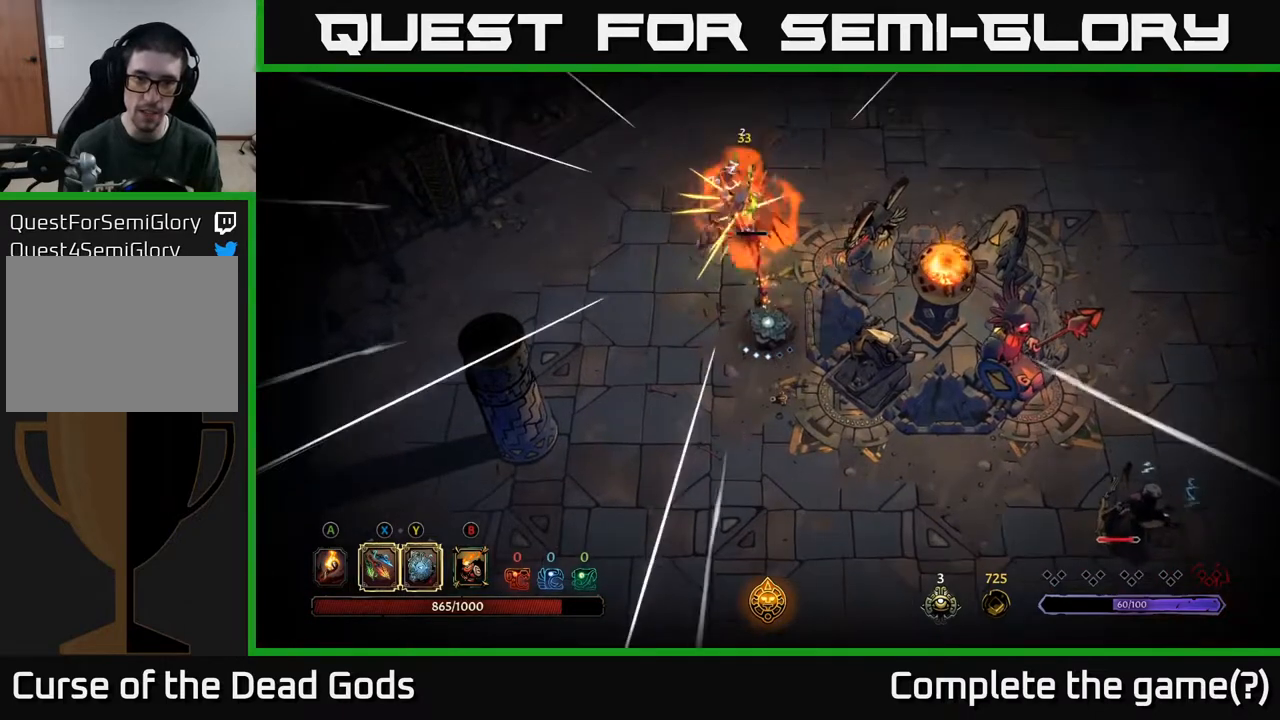
{"buttons": [], "left_stick": "left", "right_stick": "center", "events": [[33, "left_stick", "left"], [100, "R2", "down"], [267, "R2", "up"]]}
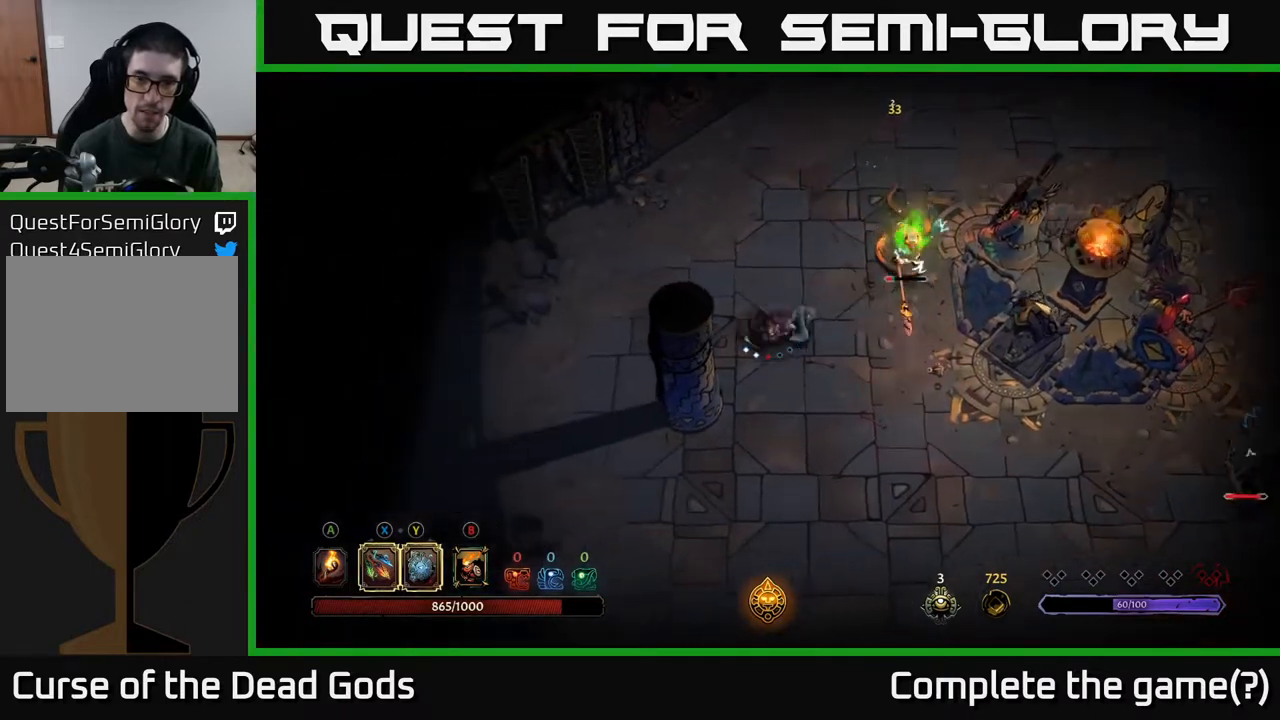
{"buttons": ["X"], "left_stick": "up-right", "right_stick": "center", "events": [[450, "left_stick", "up-right"], [467, "X", "down"]]}
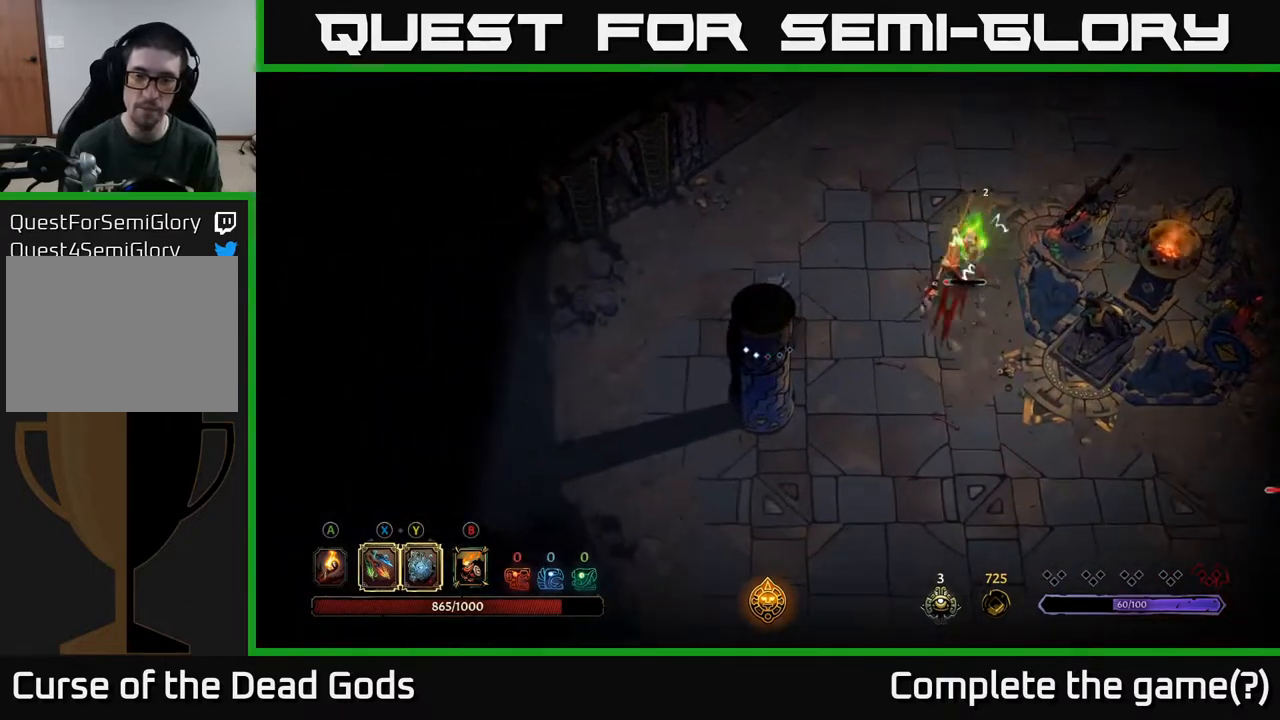
{"buttons": [], "left_stick": "up-right", "right_stick": "center", "events": [[67, "X", "up"], [300, "X", "down"], [433, "X", "up"]]}
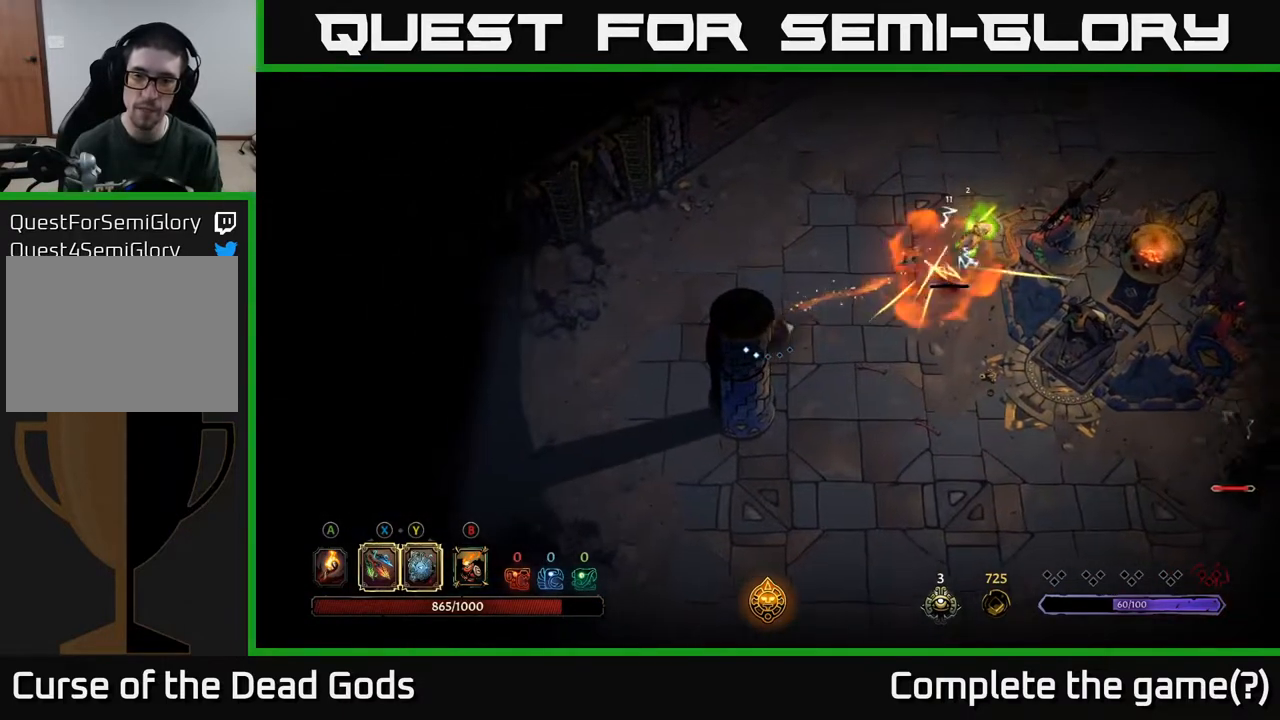
{"buttons": [], "left_stick": "down-right", "right_stick": "center", "events": [[233, "left_stick", "right"], [417, "left_stick", "down-right"]]}
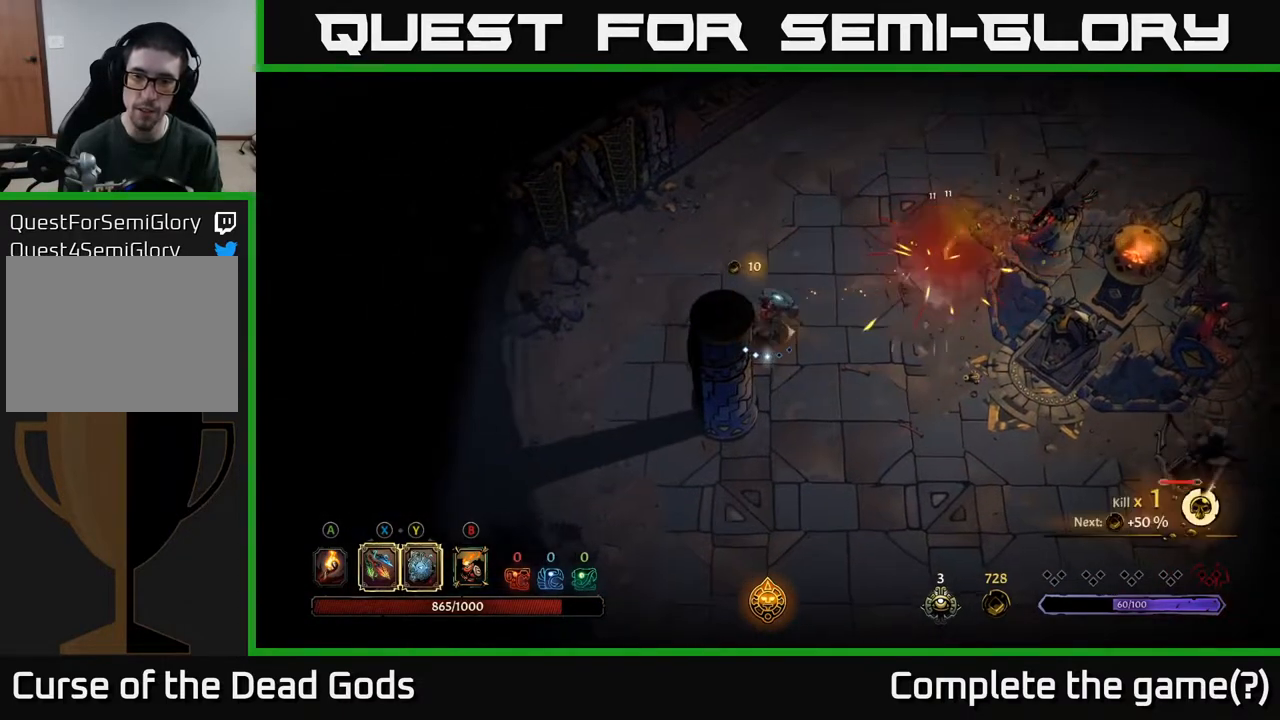
{"buttons": [], "left_stick": "down-right", "right_stick": "center", "events": []}